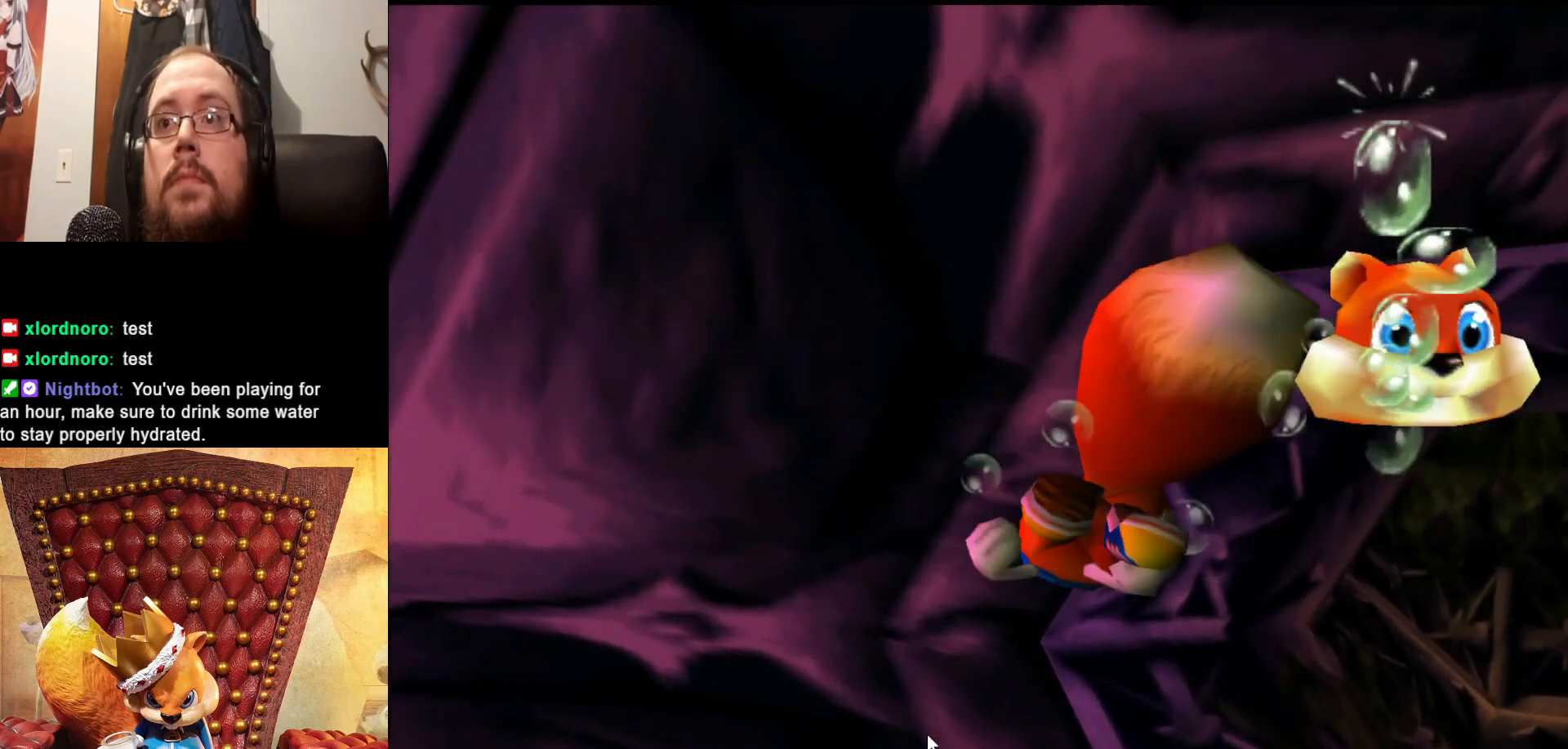
Gameplay with a controller (Xbox layout); each line is a JSON object with the inputs held at the frame after it. "events" lists button and stick changes between this image and that frame as [ms after this image, input, new state], when the widget could be followed in between. Not read: L3 R3.
{"buttons": ["X"], "left_stick": "up-left", "right_stick": "center", "events": [[117, "left_stick", "center"], [433, "left_stick", "up-left"]]}
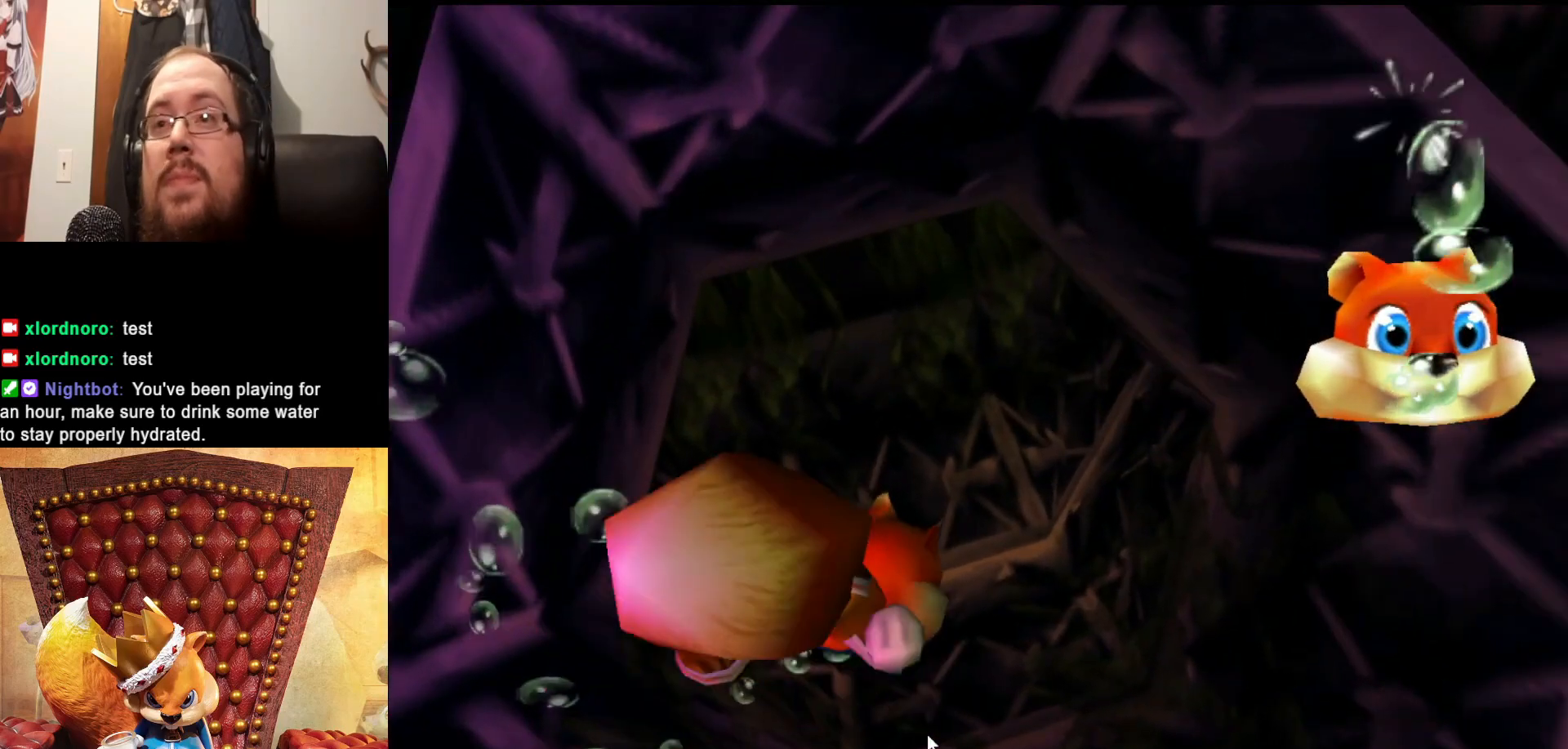
{"buttons": ["X"], "left_stick": "down", "right_stick": "center", "events": [[33, "left_stick", "center"], [433, "left_stick", "down"]]}
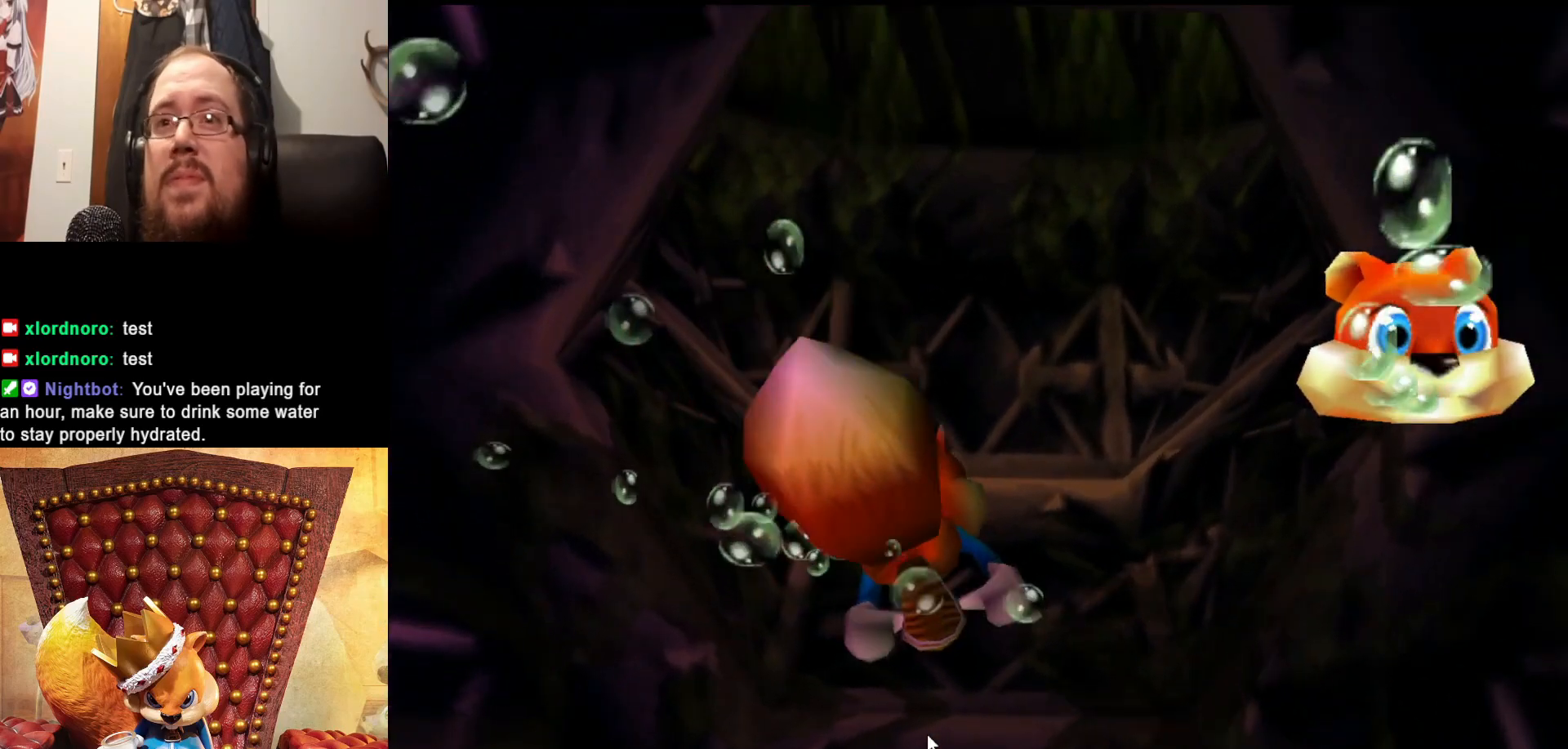
{"buttons": ["X"], "left_stick": "down", "right_stick": "center", "events": [[133, "left_stick", "center"], [383, "left_stick", "down"]]}
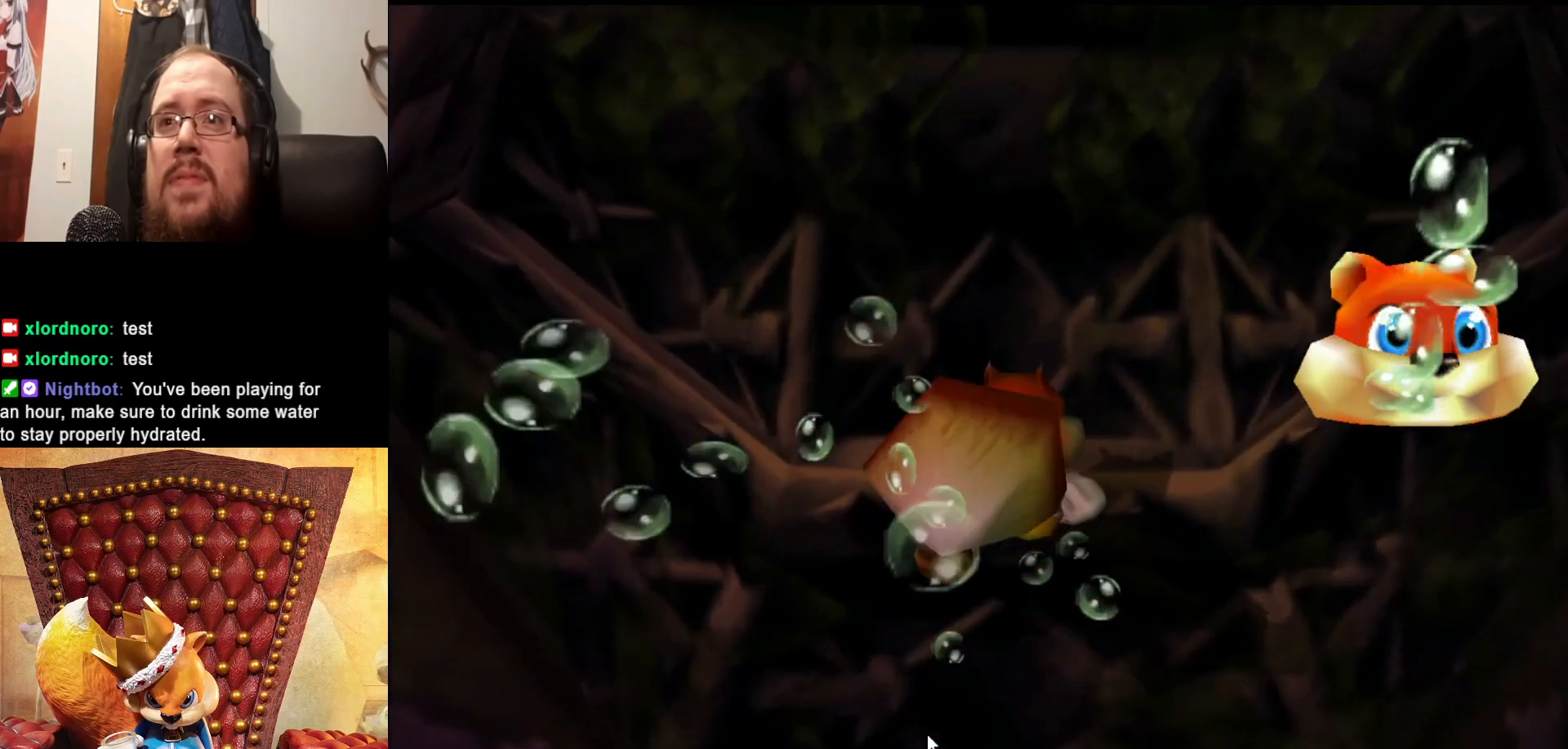
{"buttons": ["X"], "left_stick": "down", "right_stick": "center", "events": []}
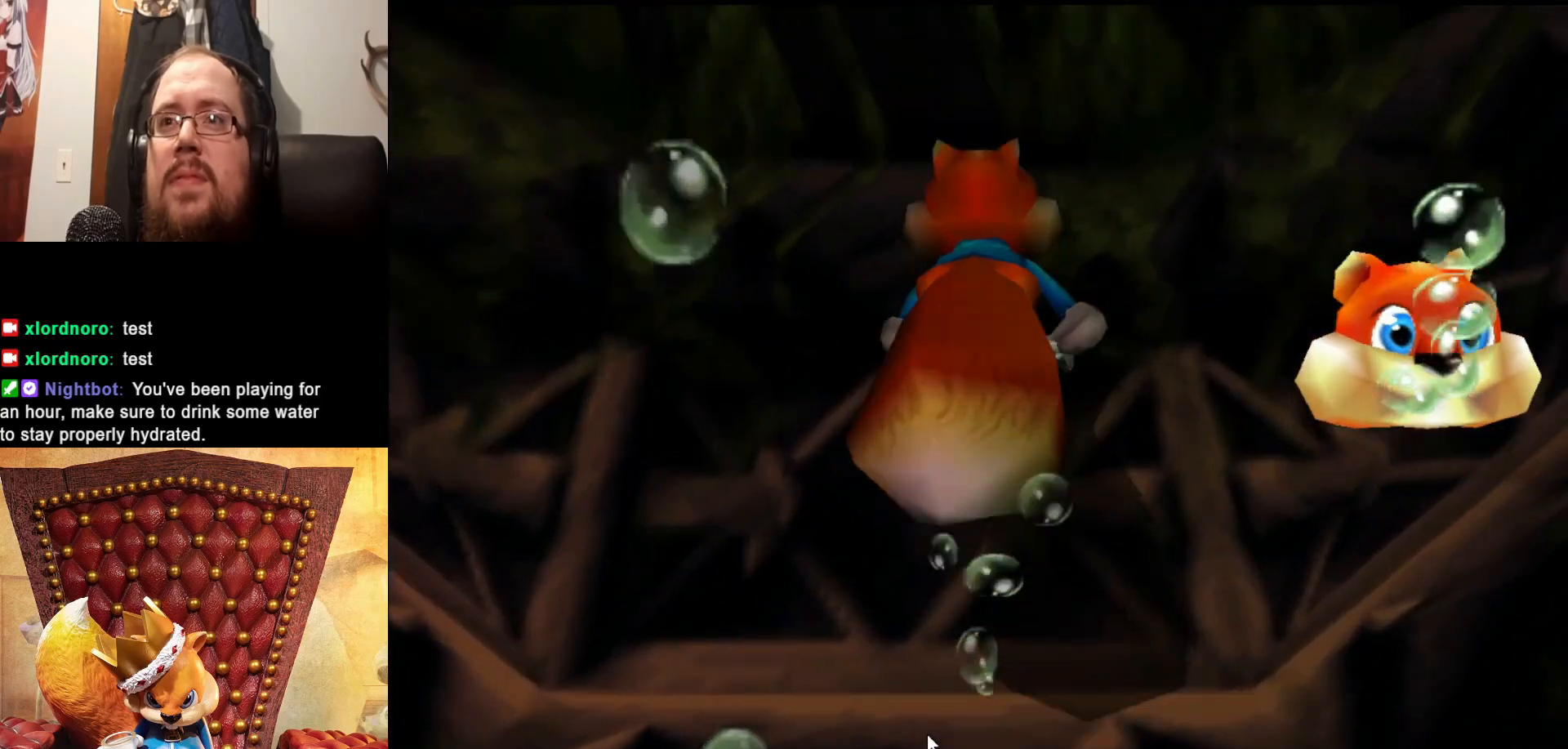
{"buttons": ["X"], "left_stick": "down", "right_stick": "center", "events": [[133, "left_stick", "down-left"], [233, "left_stick", "center"], [417, "left_stick", "down"]]}
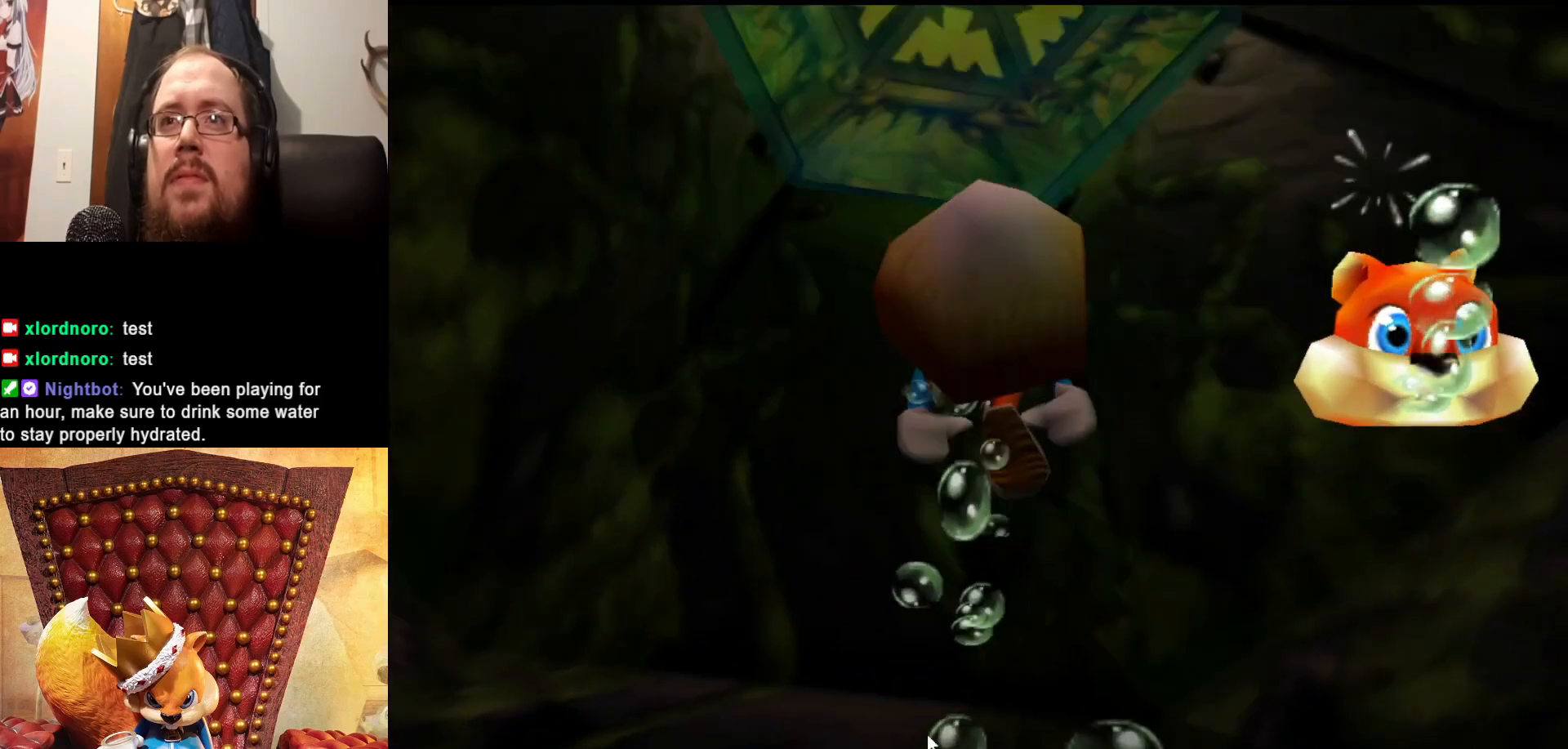
{"buttons": ["X"], "left_stick": "down-left", "right_stick": "center", "events": [[367, "left_stick", "center"], [467, "left_stick", "down-left"]]}
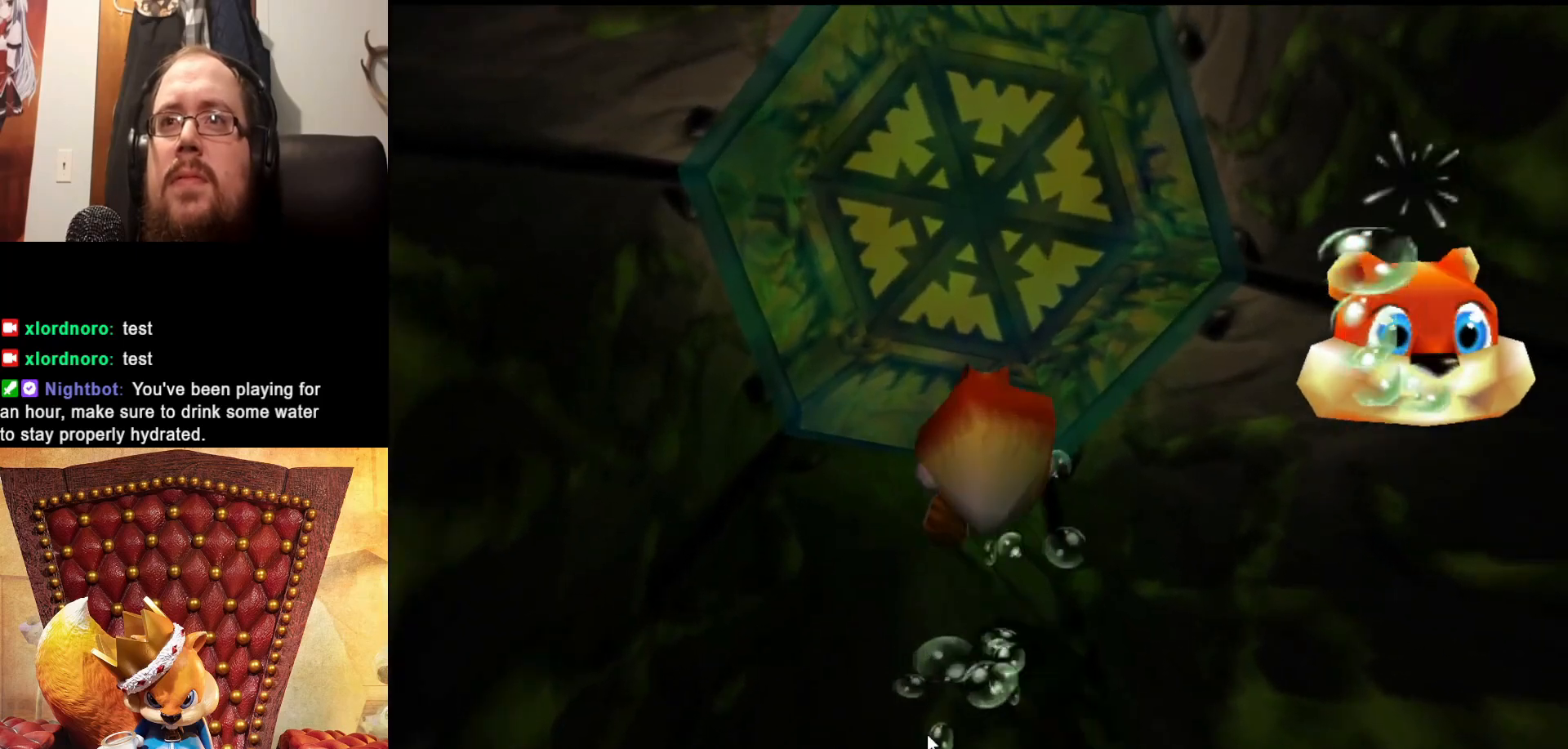
{"buttons": ["X"], "left_stick": "down-left", "right_stick": "center", "events": []}
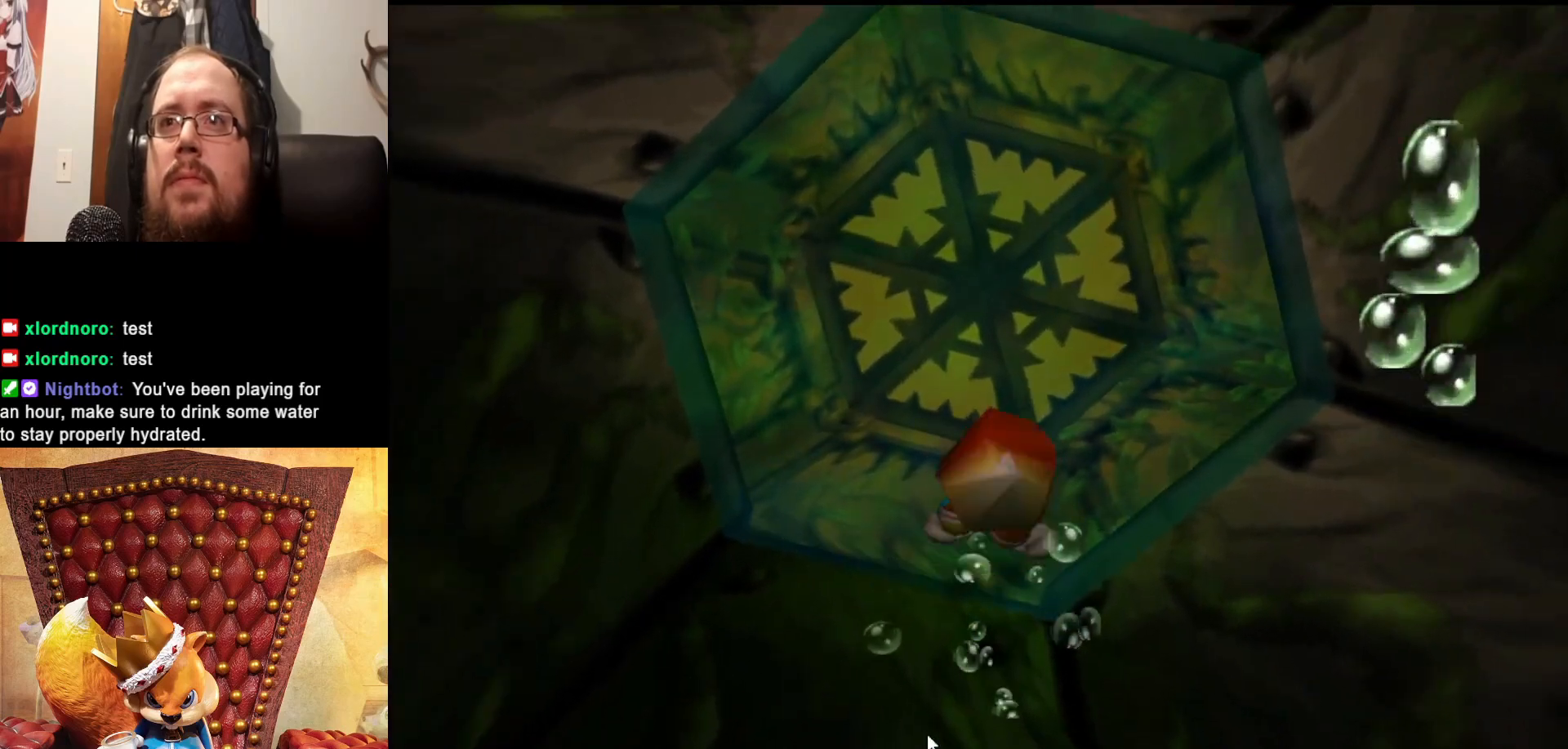
{"buttons": [], "left_stick": "center", "right_stick": "center", "events": [[183, "left_stick", "center"], [217, "X", "up"]]}
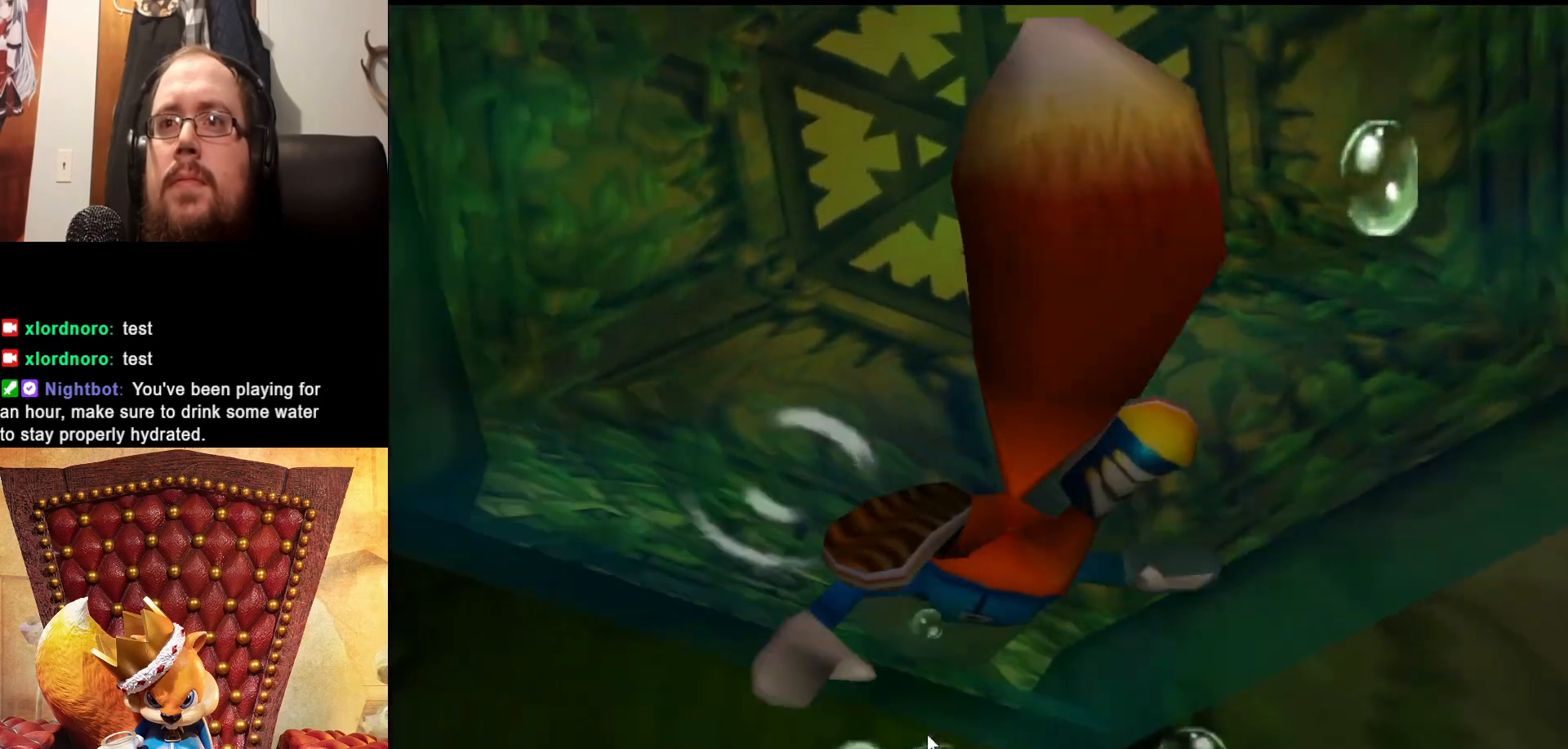
{"buttons": [], "left_stick": "center", "right_stick": "center", "events": [[33, "left_stick", "up"], [83, "left_stick", "up-left"], [383, "left_stick", "center"]]}
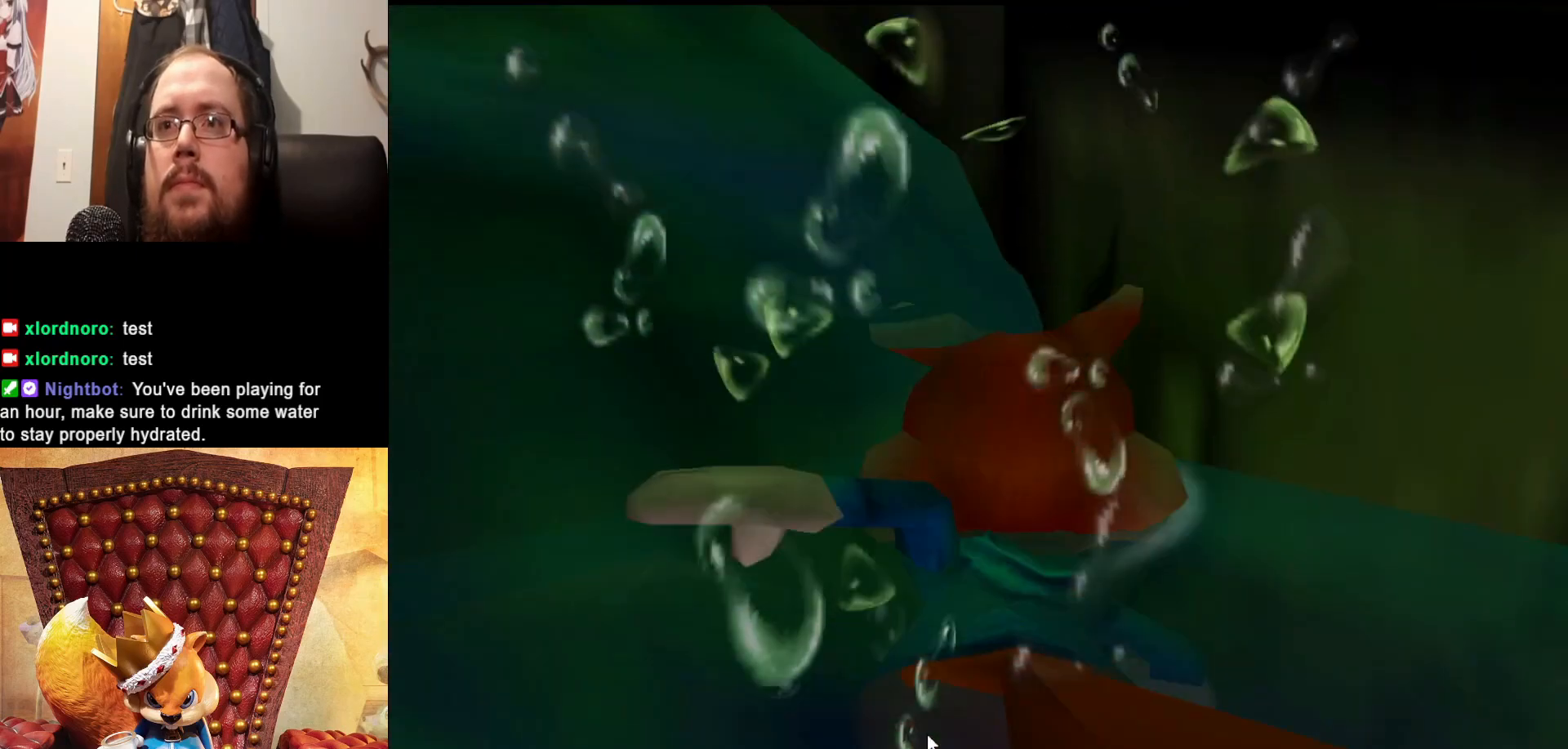
{"buttons": [], "left_stick": "up-left", "right_stick": "center", "events": [[167, "left_stick", "up-left"]]}
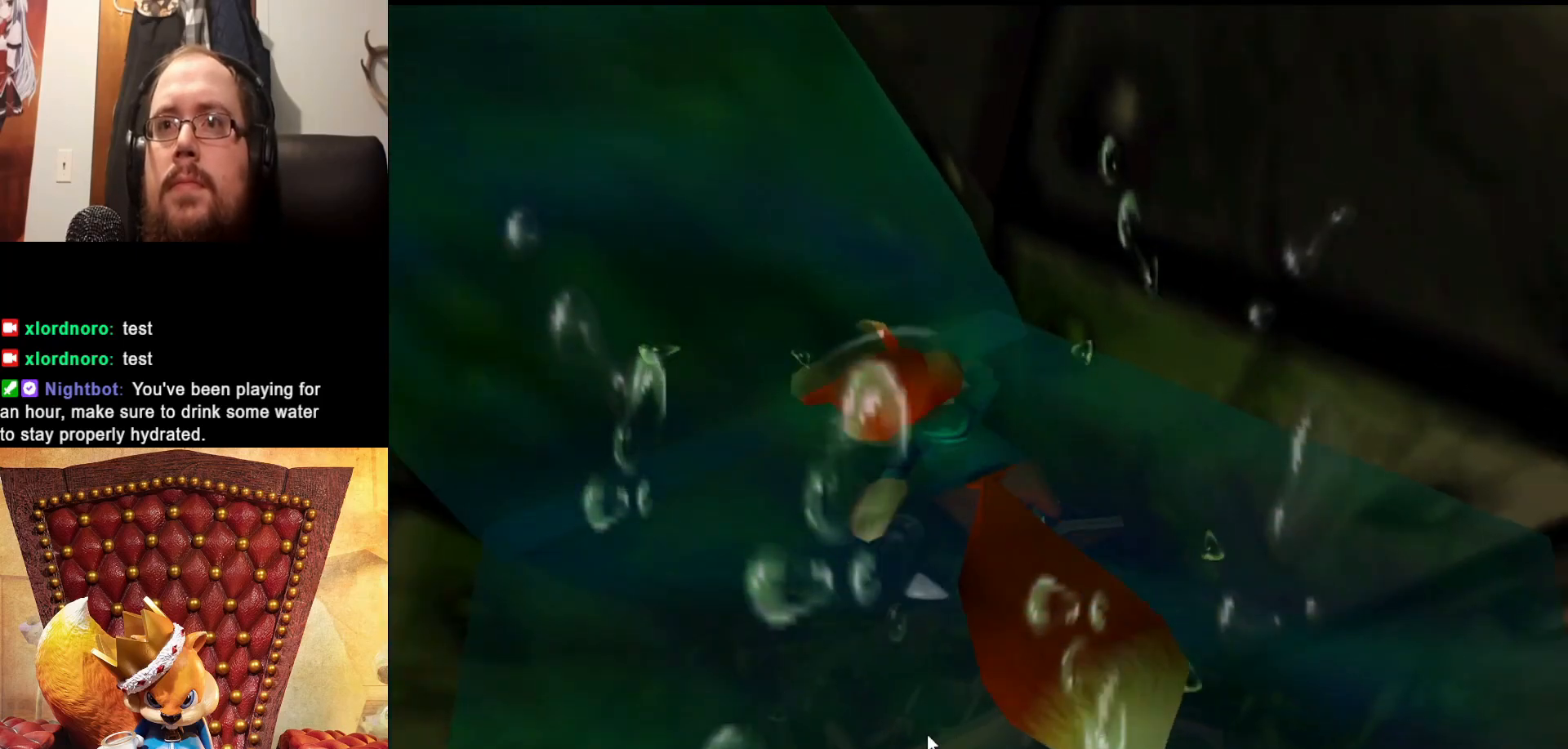
{"buttons": ["A"], "left_stick": "up", "right_stick": "center", "events": [[217, "A", "down"], [400, "left_stick", "up"]]}
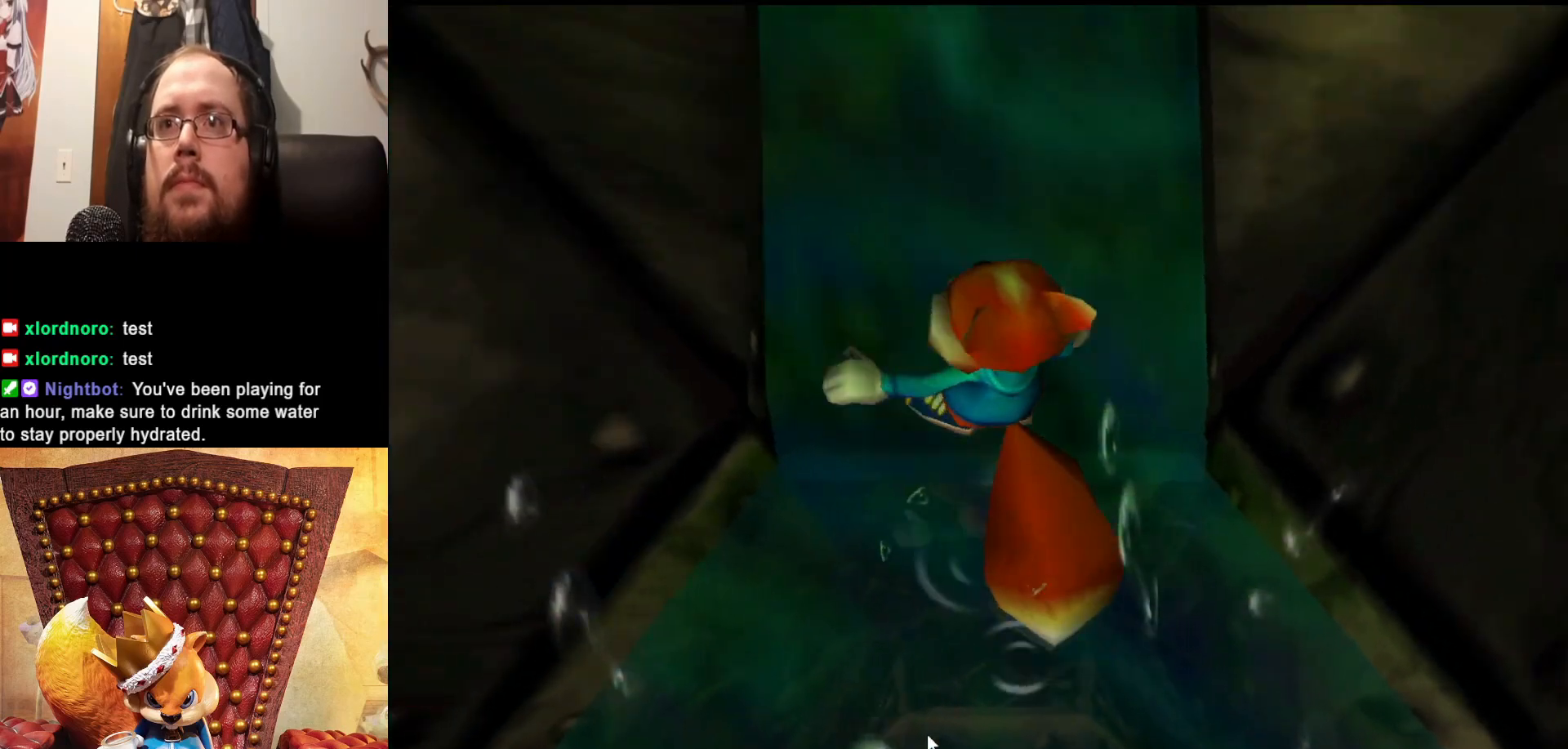
{"buttons": [], "left_stick": "up", "right_stick": "center", "events": [[183, "A", "up"]]}
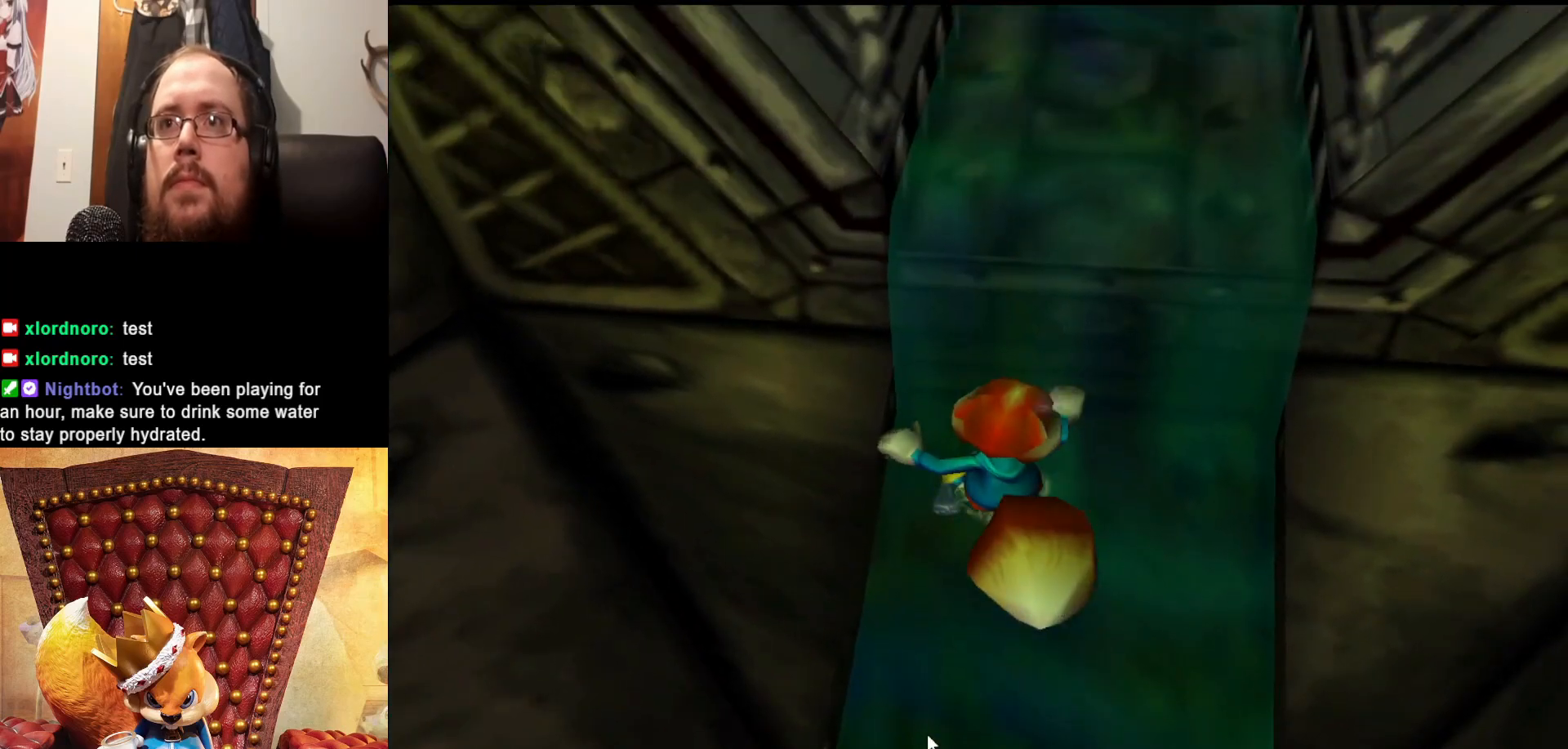
{"buttons": [], "left_stick": "left", "right_stick": "center", "events": [[167, "left_stick", "up-left"], [317, "left_stick", "center"], [483, "left_stick", "left"]]}
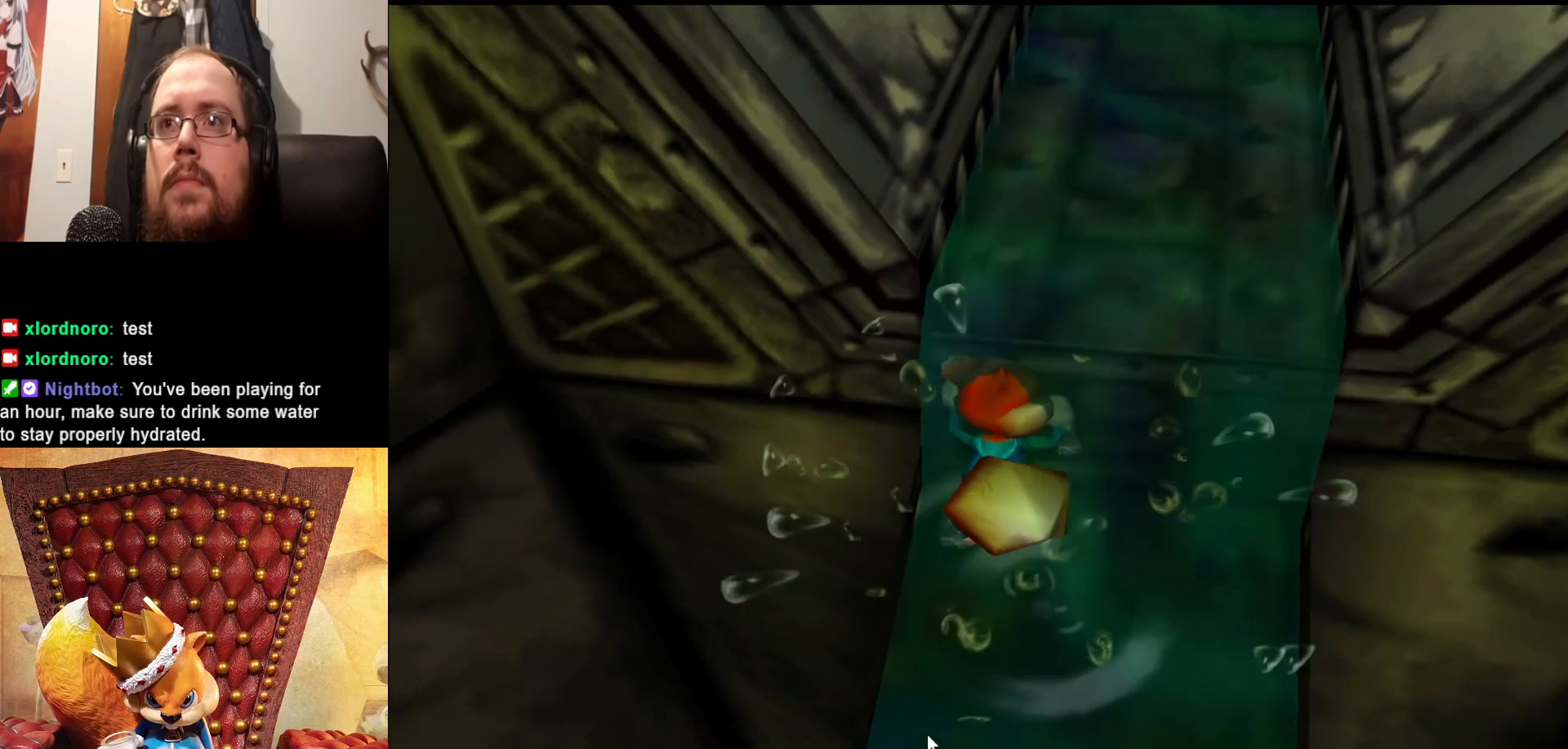
{"buttons": ["A"], "left_stick": "left", "right_stick": "center", "events": [[433, "A", "down"]]}
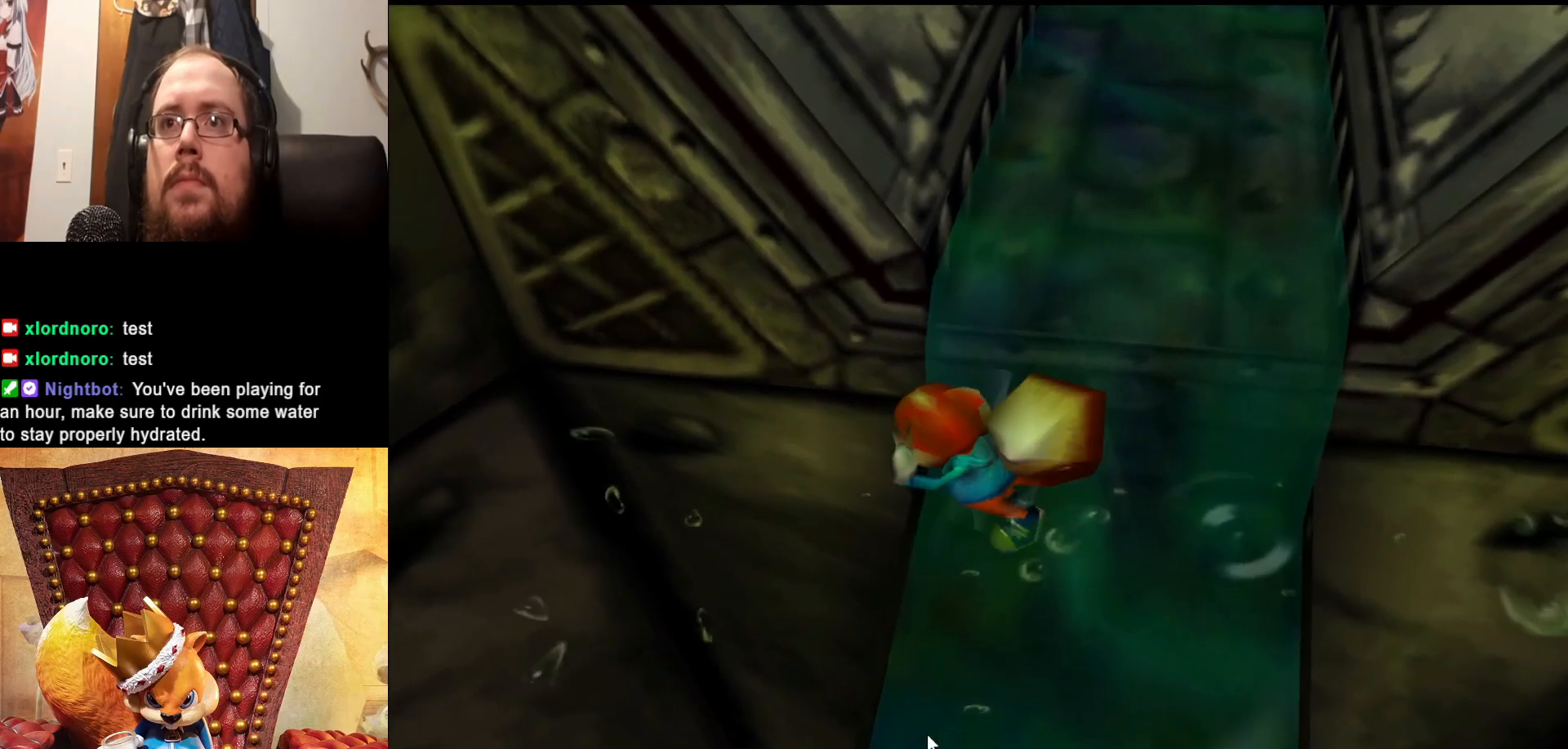
{"buttons": [], "left_stick": "down-left", "right_stick": "center", "events": [[83, "left_stick", "down-left"], [417, "A", "up"]]}
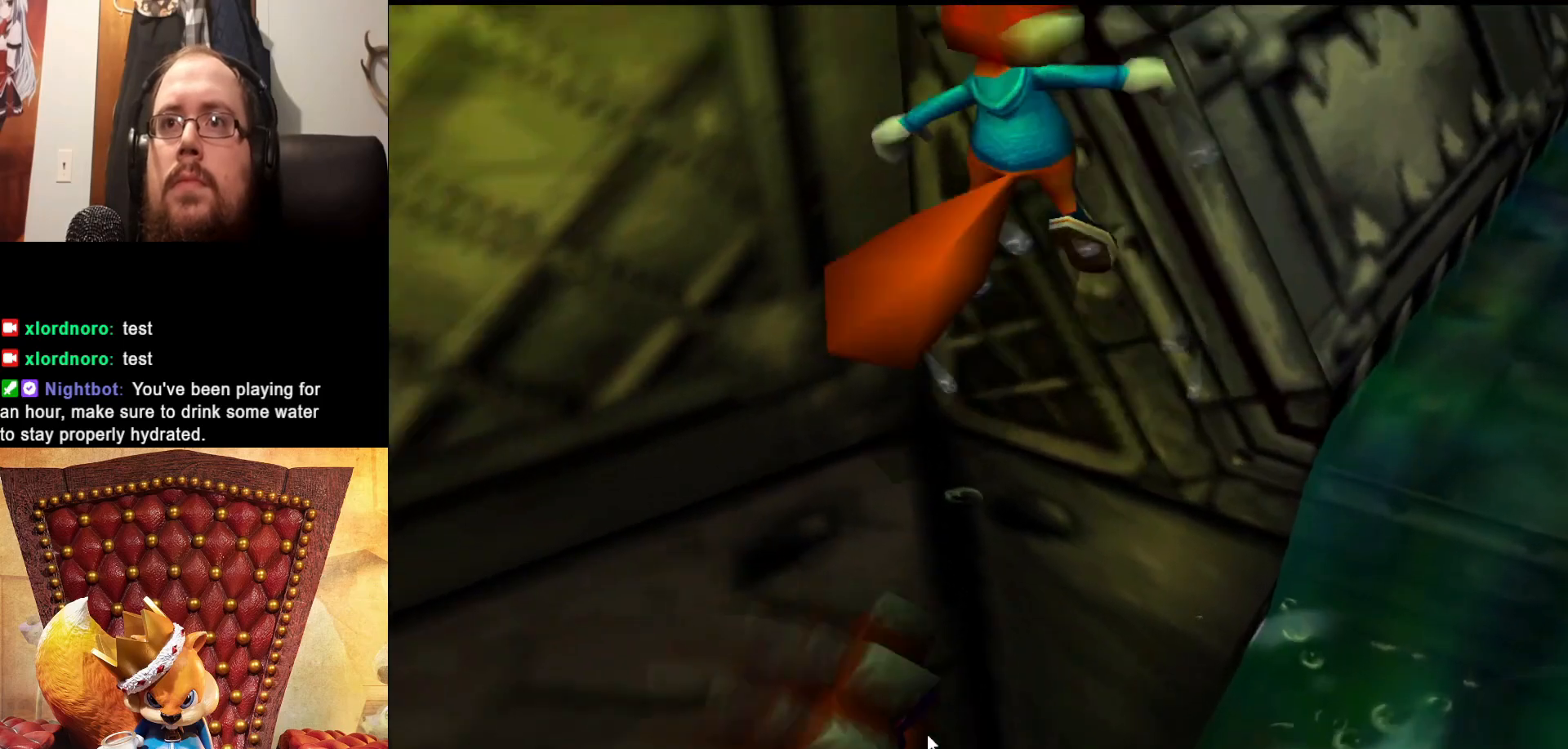
{"buttons": [], "left_stick": "down-right", "right_stick": "center", "events": [[383, "left_stick", "down"], [483, "left_stick", "down-right"]]}
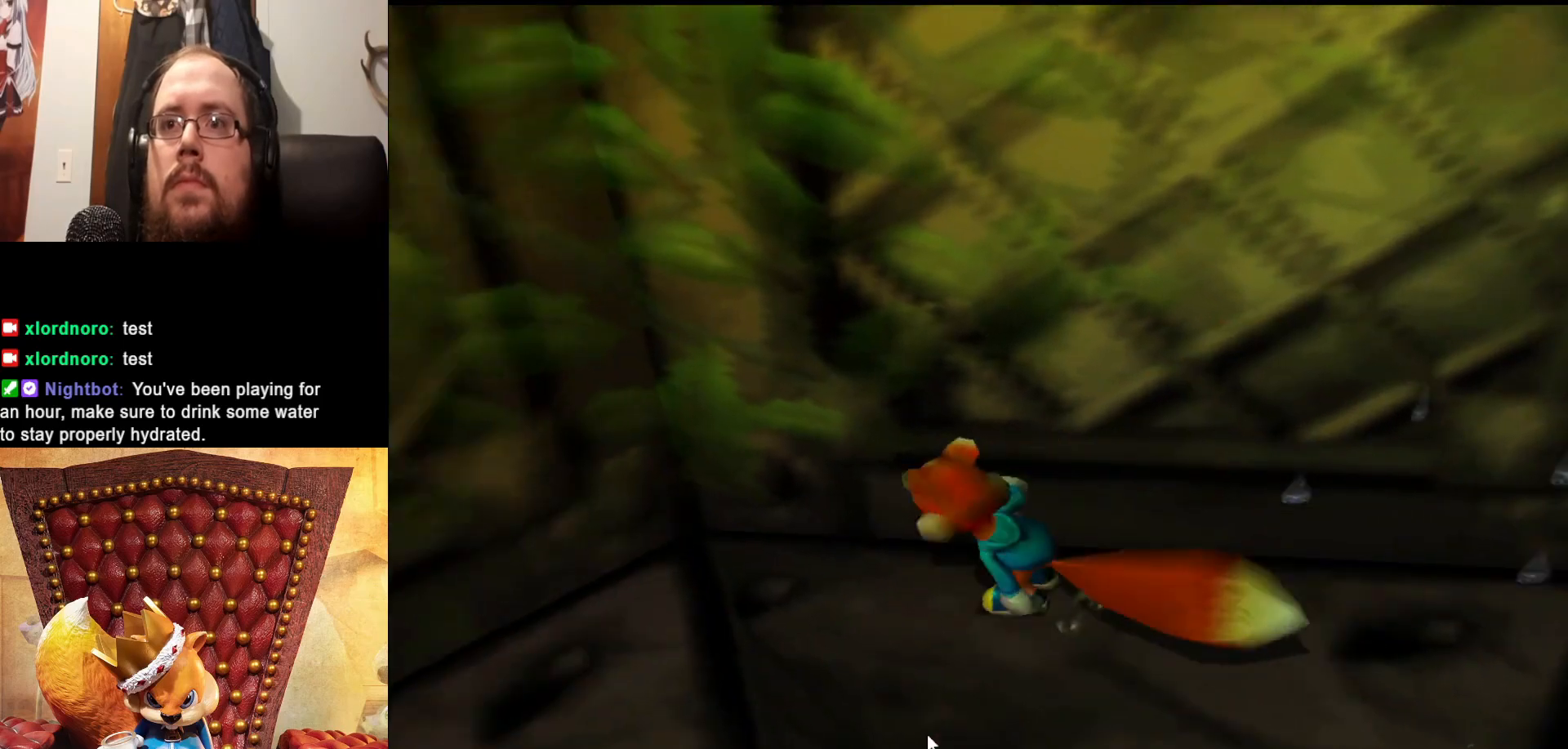
{"buttons": [], "left_stick": "left", "right_stick": "center", "events": [[367, "left_stick", "left"]]}
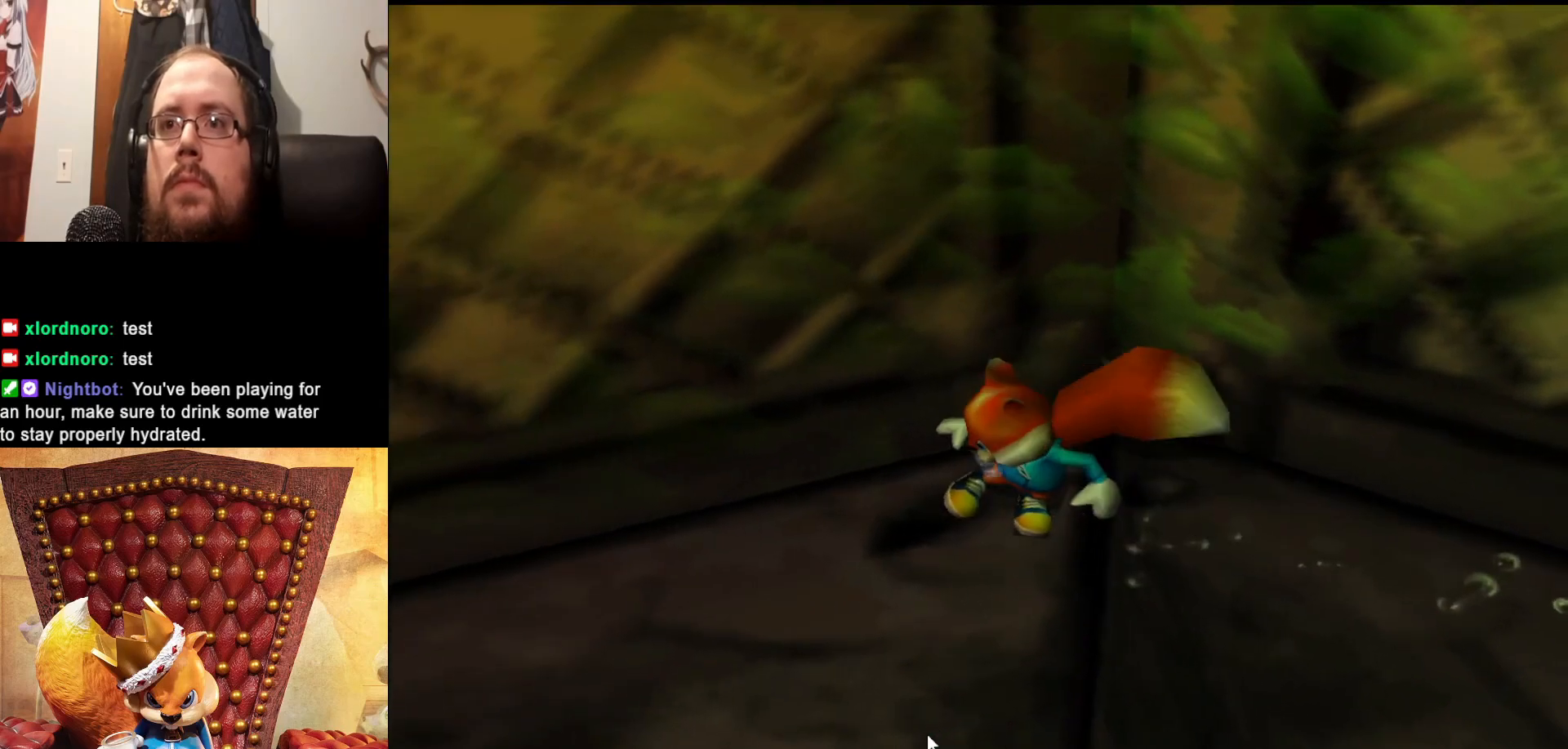
{"buttons": [], "left_stick": "down-left", "right_stick": "center", "events": [[133, "left_stick", "down-left"]]}
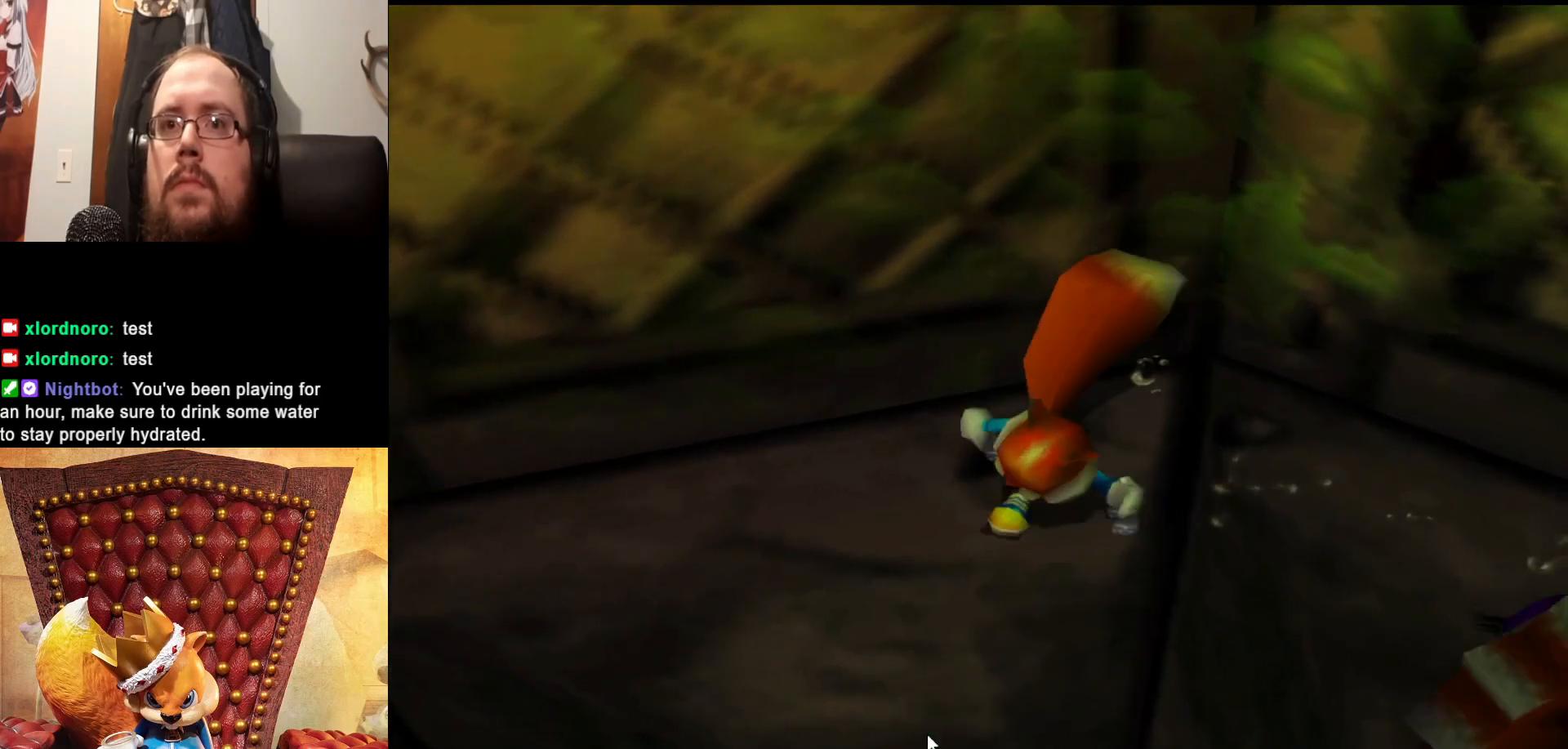
{"buttons": ["X"], "left_stick": "down-right", "right_stick": "center", "events": [[67, "left_stick", "left"], [283, "left_stick", "up"], [383, "left_stick", "right"], [467, "X", "down"], [483, "left_stick", "down-right"]]}
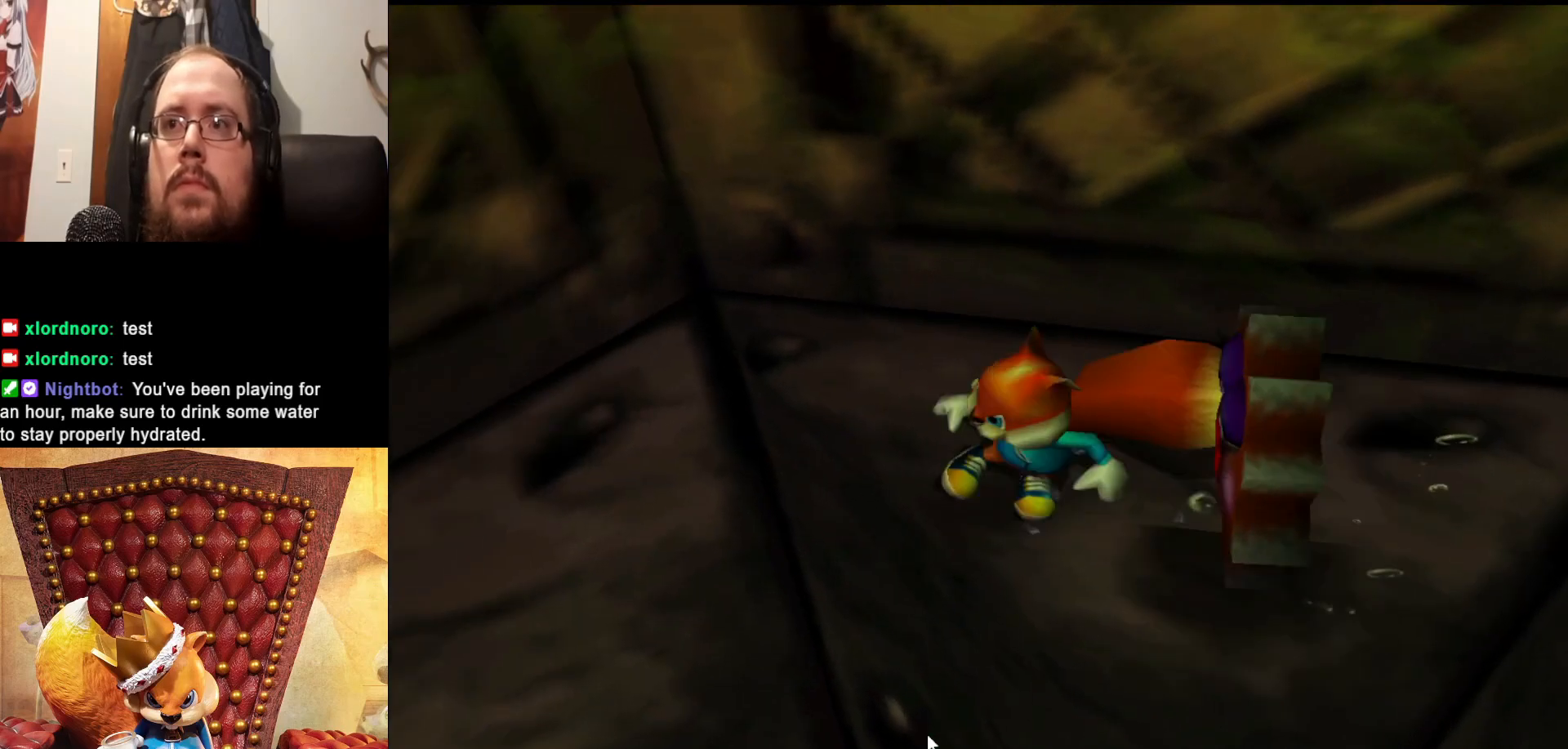
{"buttons": [], "left_stick": "left", "right_stick": "center", "events": [[67, "X", "up"], [83, "left_stick", "down-left"], [133, "X", "down"], [133, "left_stick", "left"], [233, "X", "up"]]}
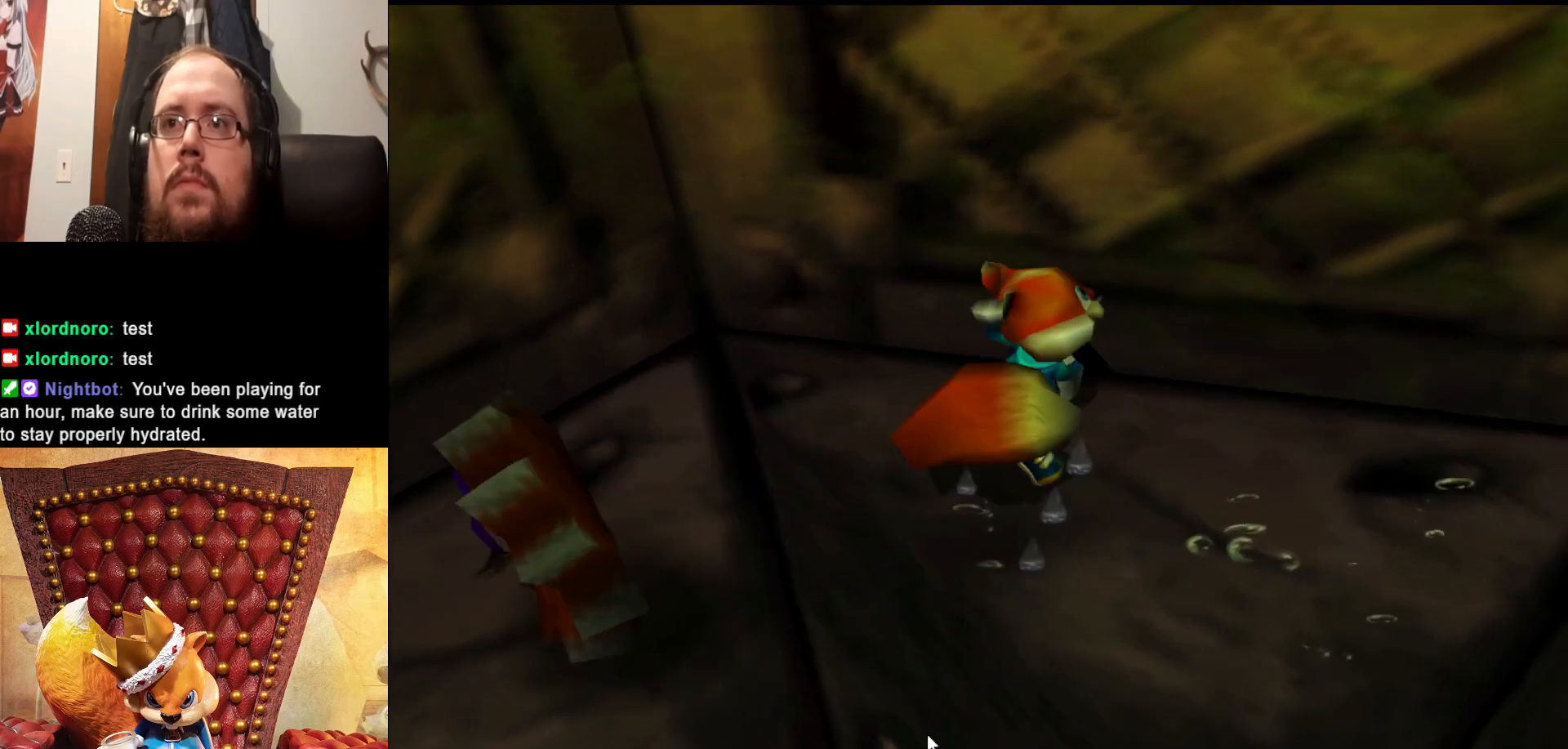
{"buttons": [], "left_stick": "center", "right_stick": "center", "events": [[333, "left_stick", "center"]]}
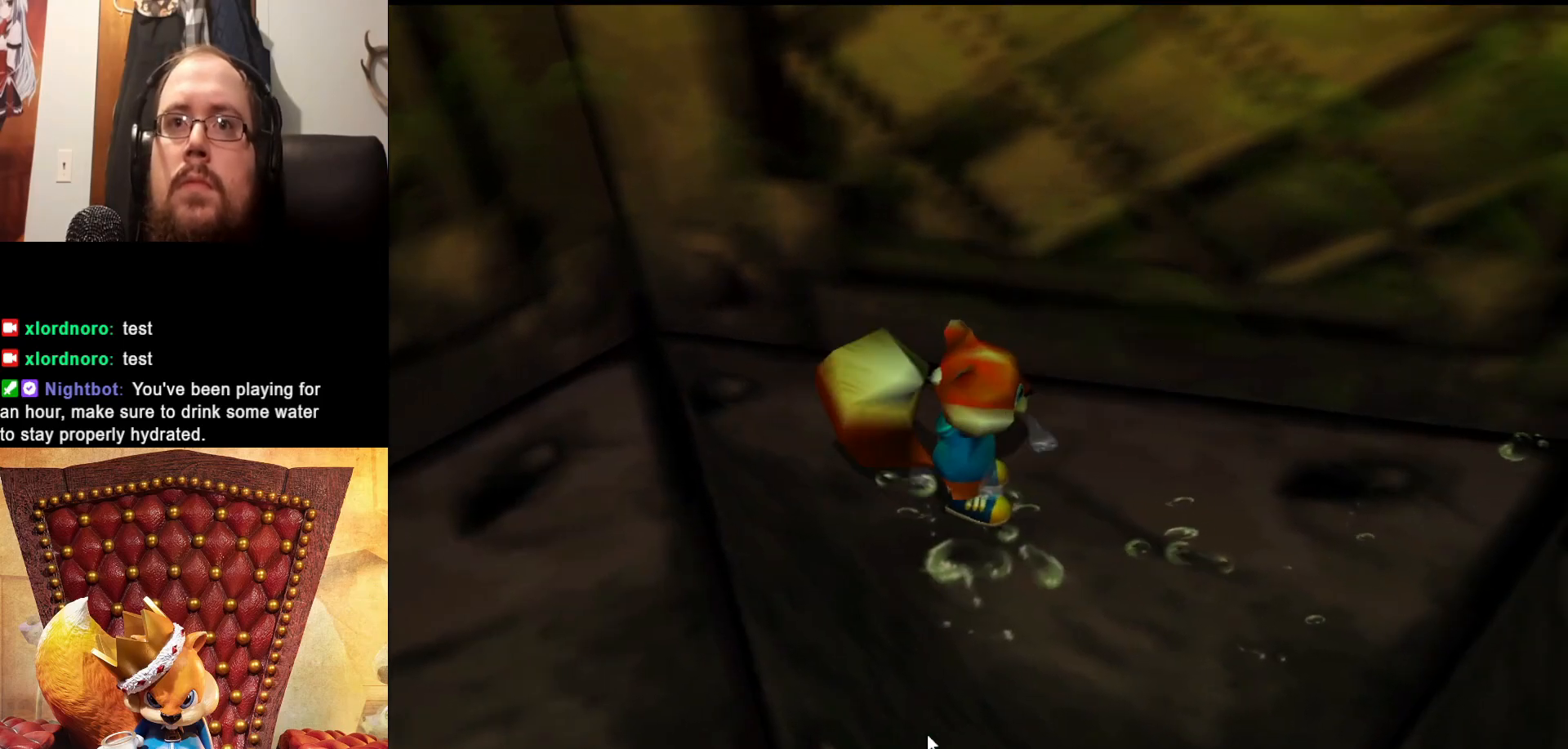
{"buttons": [], "left_stick": "down-right", "right_stick": "center", "events": [[33, "left_stick", "down-left"], [233, "left_stick", "down-right"]]}
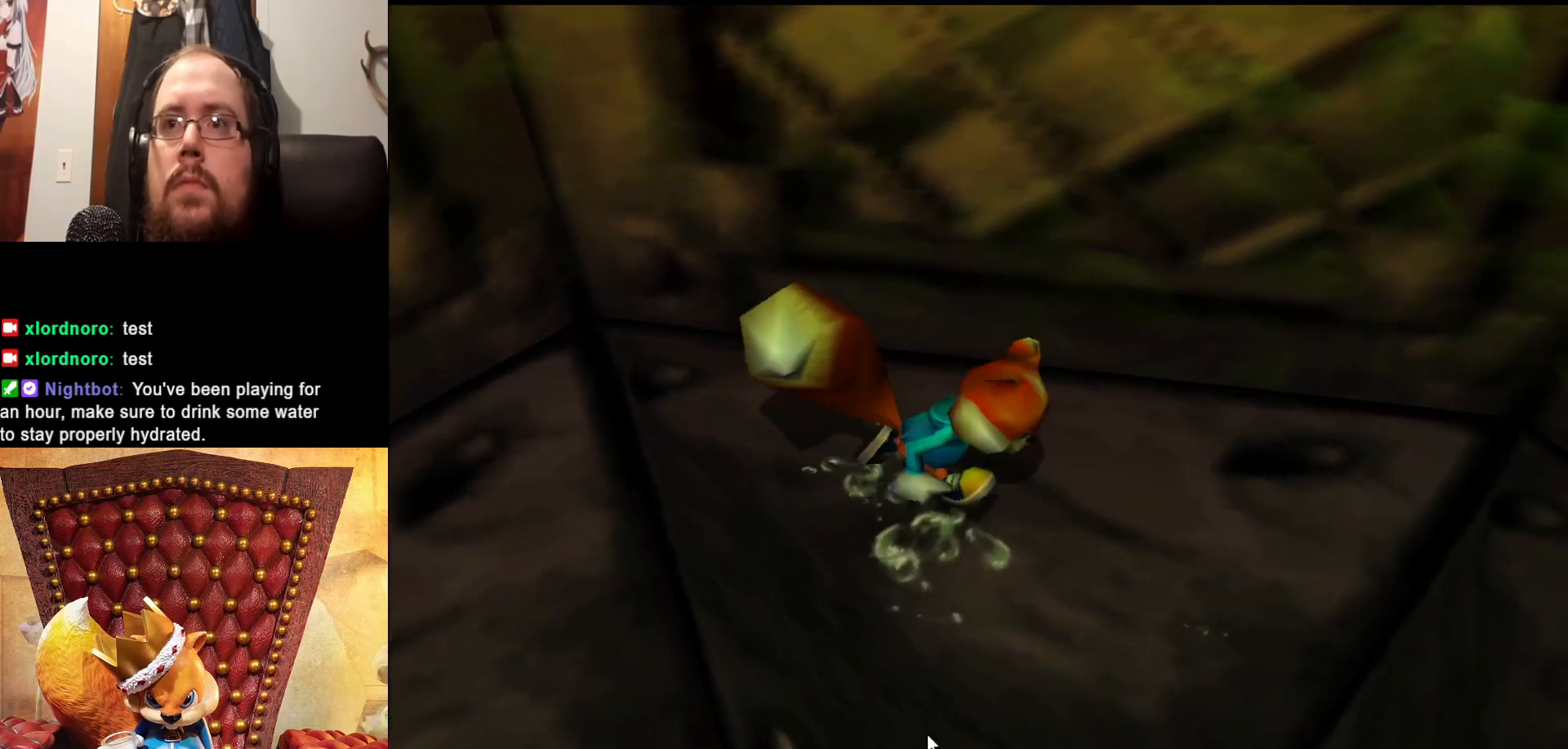
{"buttons": [], "left_stick": "down-right", "right_stick": "center", "events": [[217, "left_stick", "center"], [383, "left_stick", "down-right"]]}
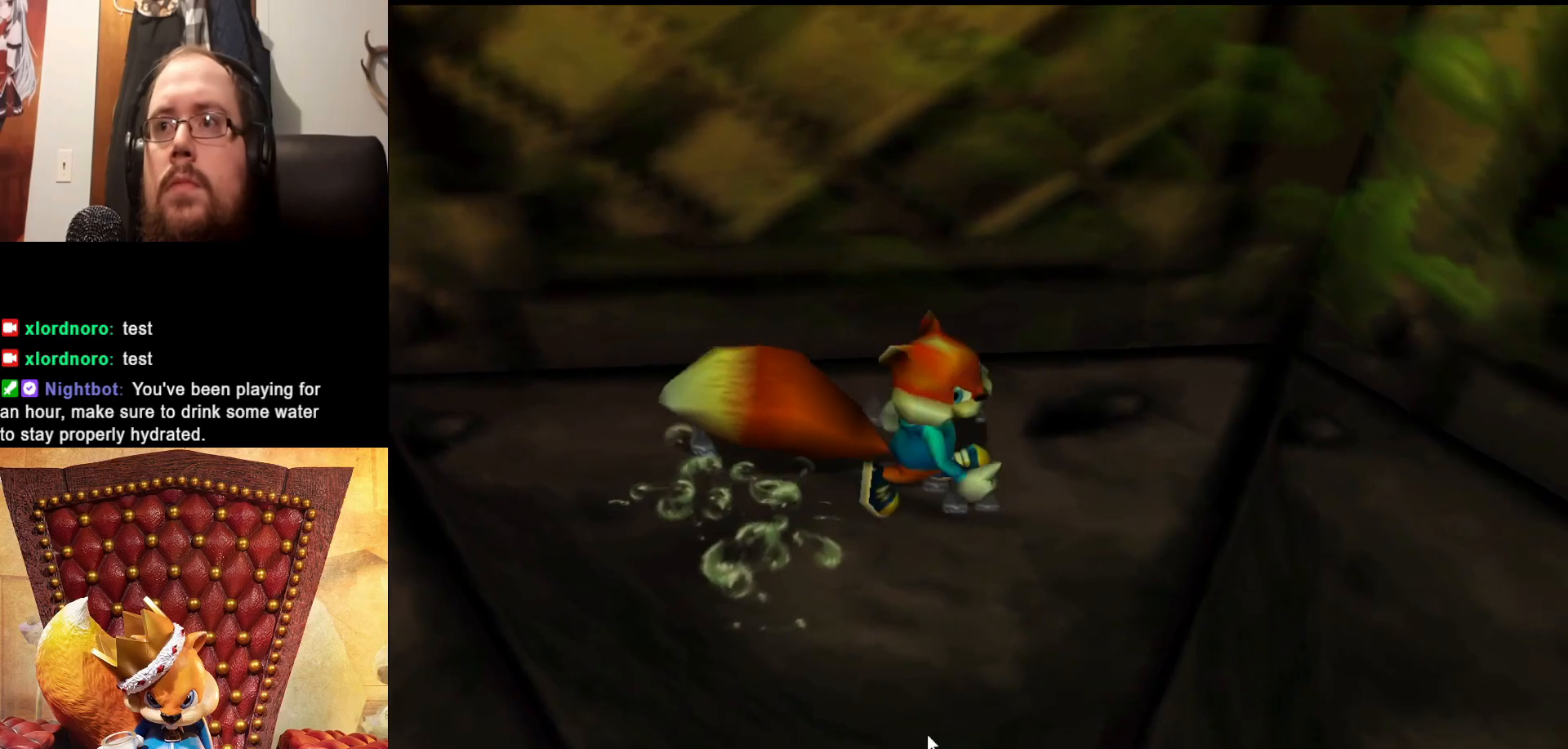
{"buttons": [], "left_stick": "right", "right_stick": "center", "events": [[317, "left_stick", "center"], [483, "left_stick", "right"]]}
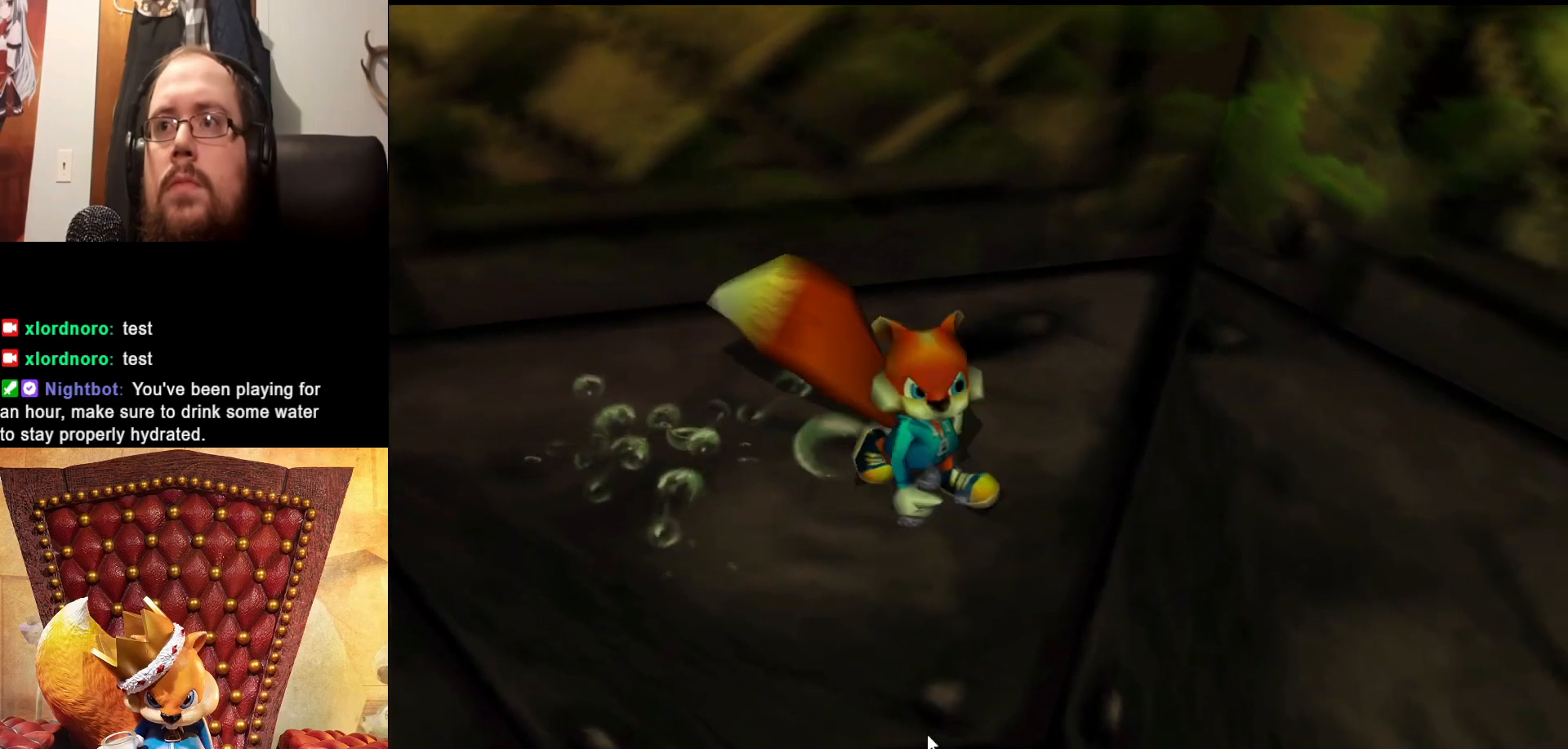
{"buttons": [], "left_stick": "right", "right_stick": "center", "events": []}
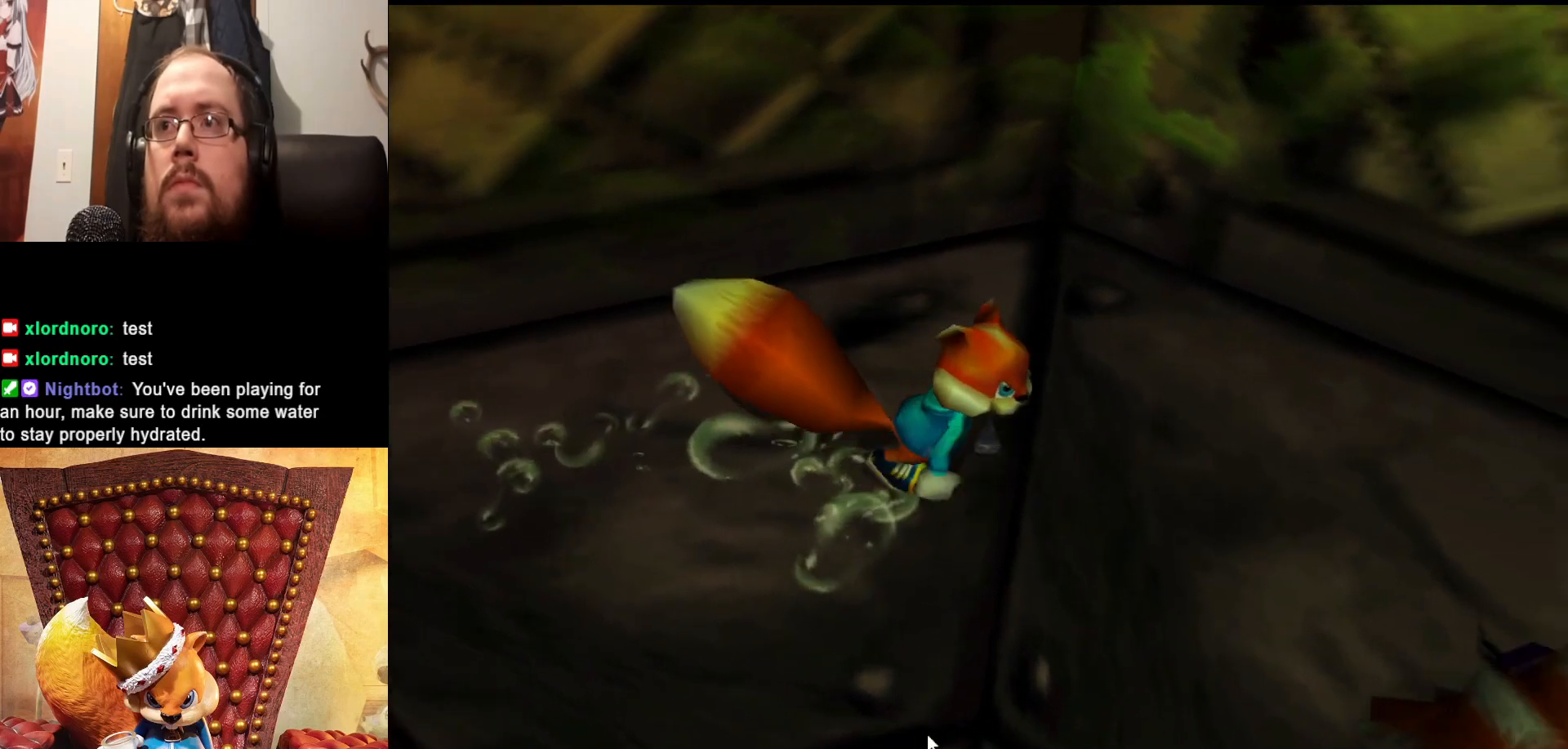
{"buttons": [], "left_stick": "center", "right_stick": "center", "events": [[17, "left_stick", "center"], [183, "X", "down"], [283, "X", "up"]]}
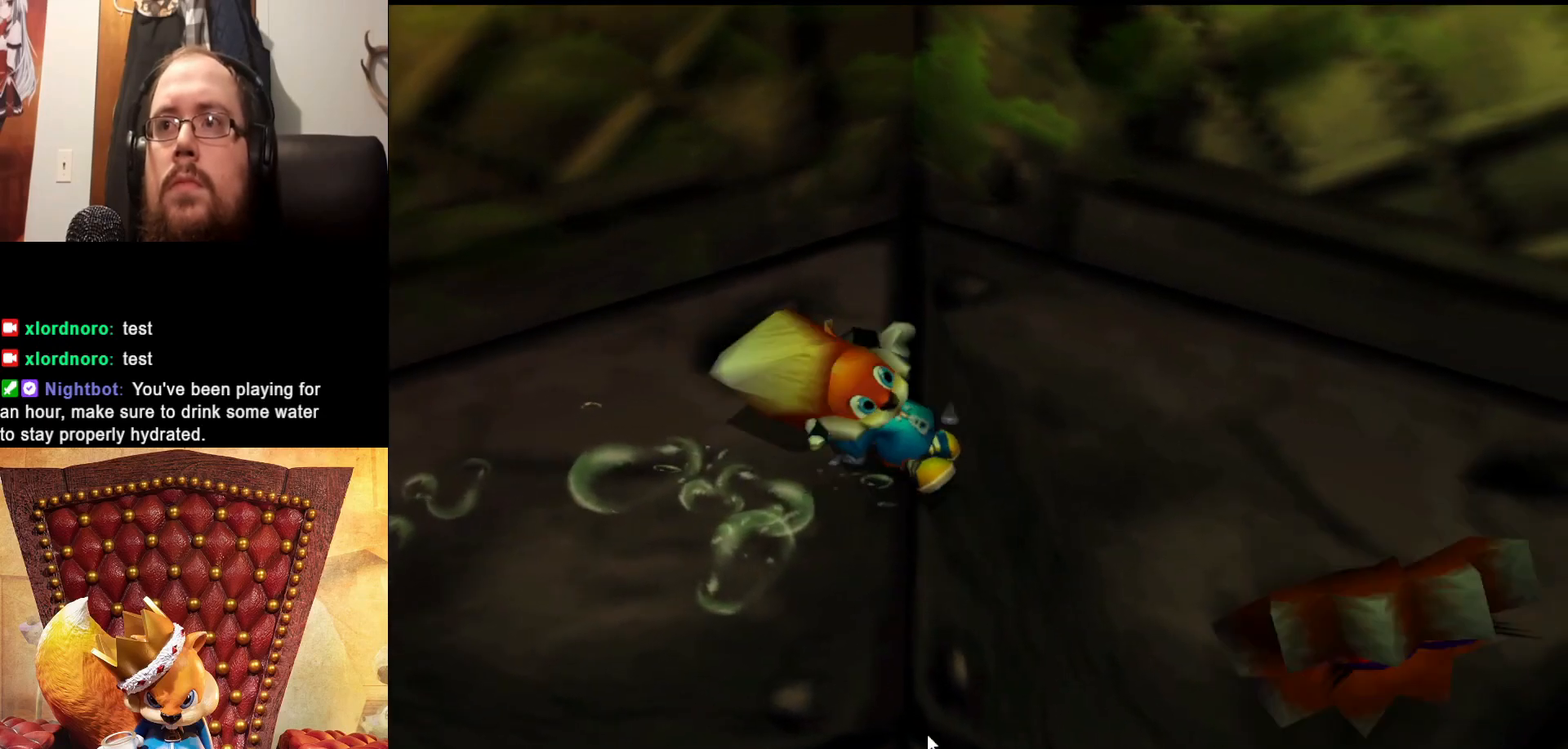
{"buttons": [], "left_stick": "center", "right_stick": "center", "events": [[33, "left_stick", "right"], [383, "left_stick", "center"]]}
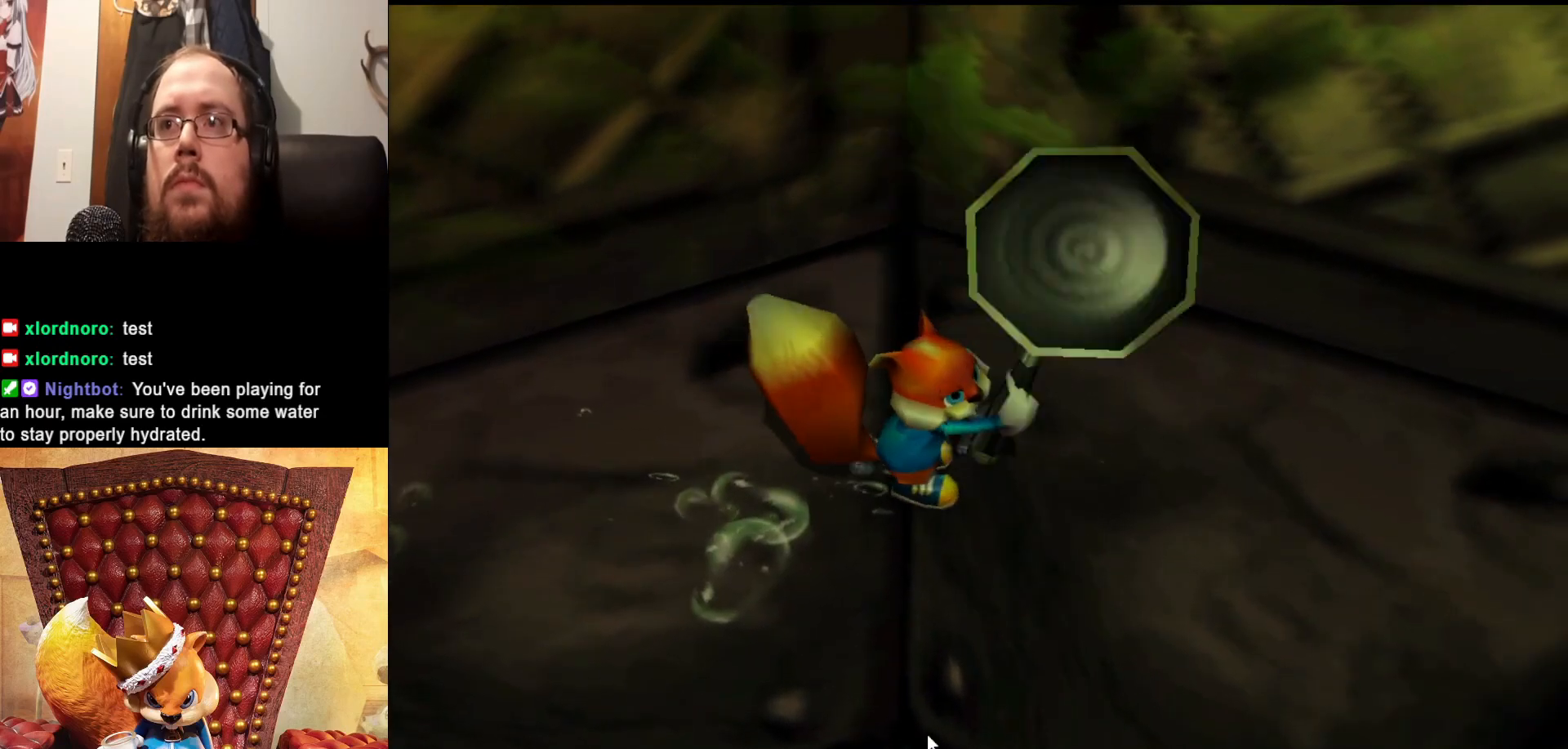
{"buttons": [], "left_stick": "left", "right_stick": "center", "events": [[83, "left_stick", "left"]]}
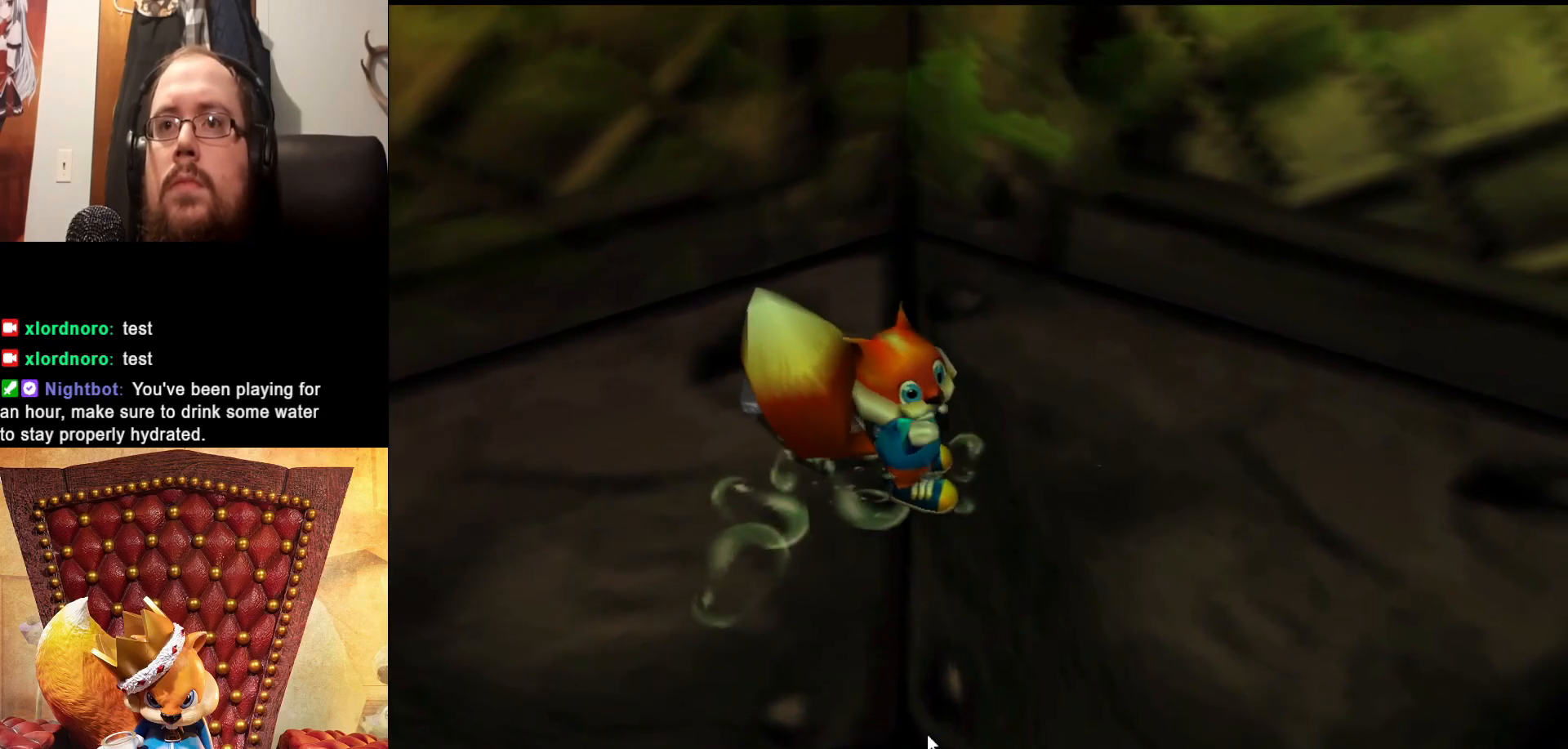
{"buttons": [], "left_stick": "left", "right_stick": "center", "events": []}